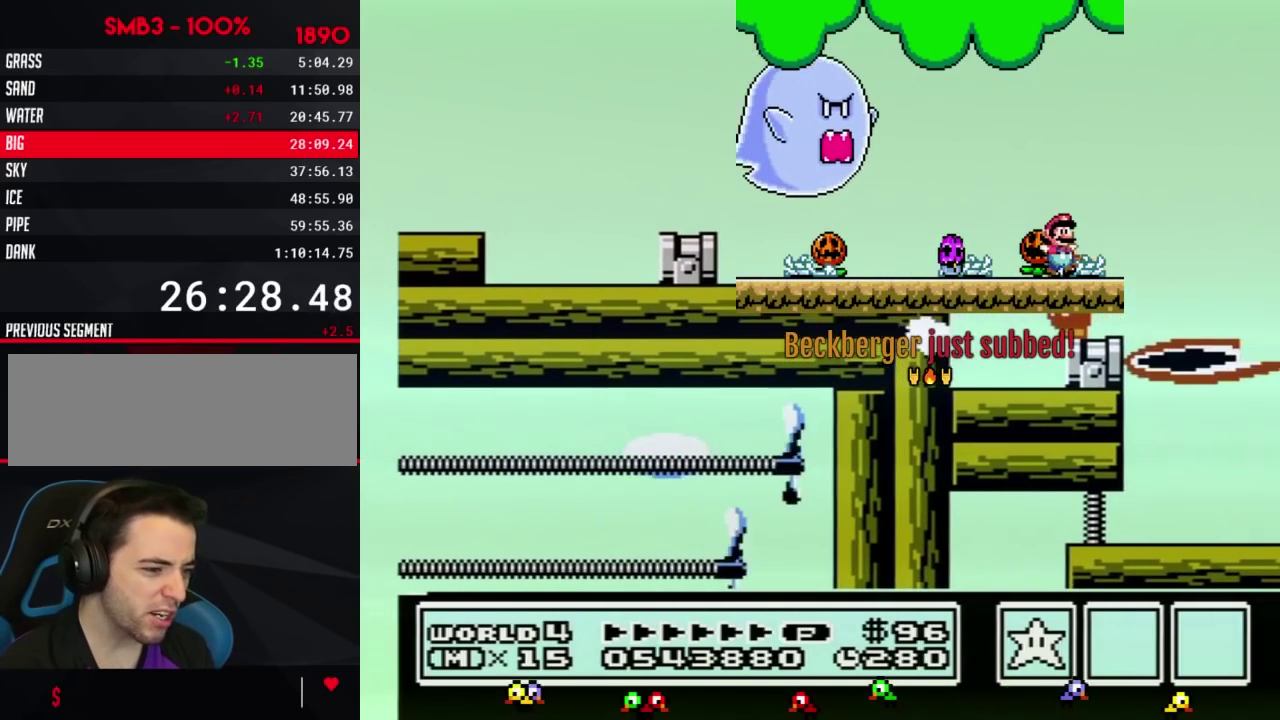
Gameplay with a controller (Nintendo layout); each line is a JSON object with the inputs held at the frame after it. "events" lists button and stick changes between this image and that frame as [ms after this image, input, new state], when the widget could be followed in between. Not read: L3 R3.
{"buttons": ["B", "DPAD_DOWN"], "events": [[267, "B", "down"], [301, "DPAD_DOWN", "down"], [384, "DPAD_DOWN", "up"], [484, "DPAD_DOWN", "down"]]}
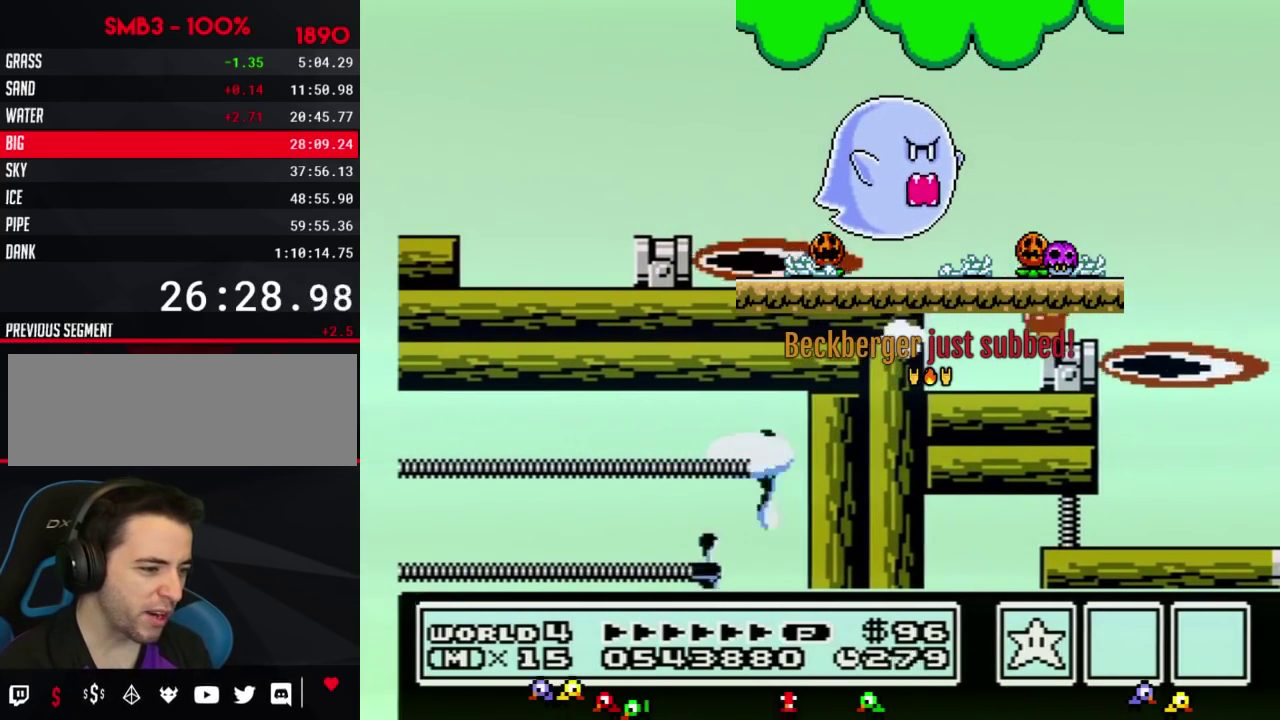
{"buttons": ["B", "DPAD_DOWN"], "events": [[83, "DPAD_DOWN", "up"], [167, "DPAD_DOWN", "down"], [300, "DPAD_DOWN", "up"], [400, "DPAD_DOWN", "down"]]}
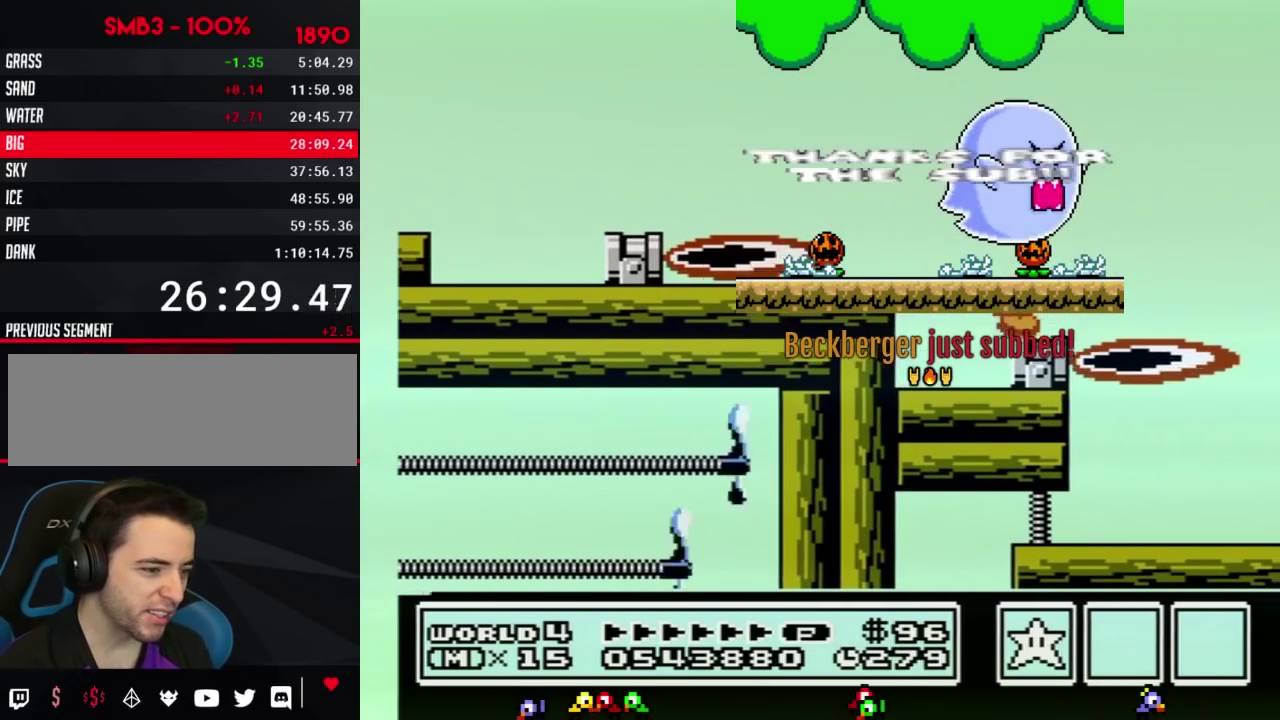
{"buttons": ["B", "DPAD_DOWN"], "events": [[17, "DPAD_DOWN", "up"], [84, "DPAD_DOWN", "down"], [167, "DPAD_DOWN", "up"], [234, "DPAD_DOWN", "down"], [351, "DPAD_DOWN", "up"], [417, "DPAD_DOWN", "down"]]}
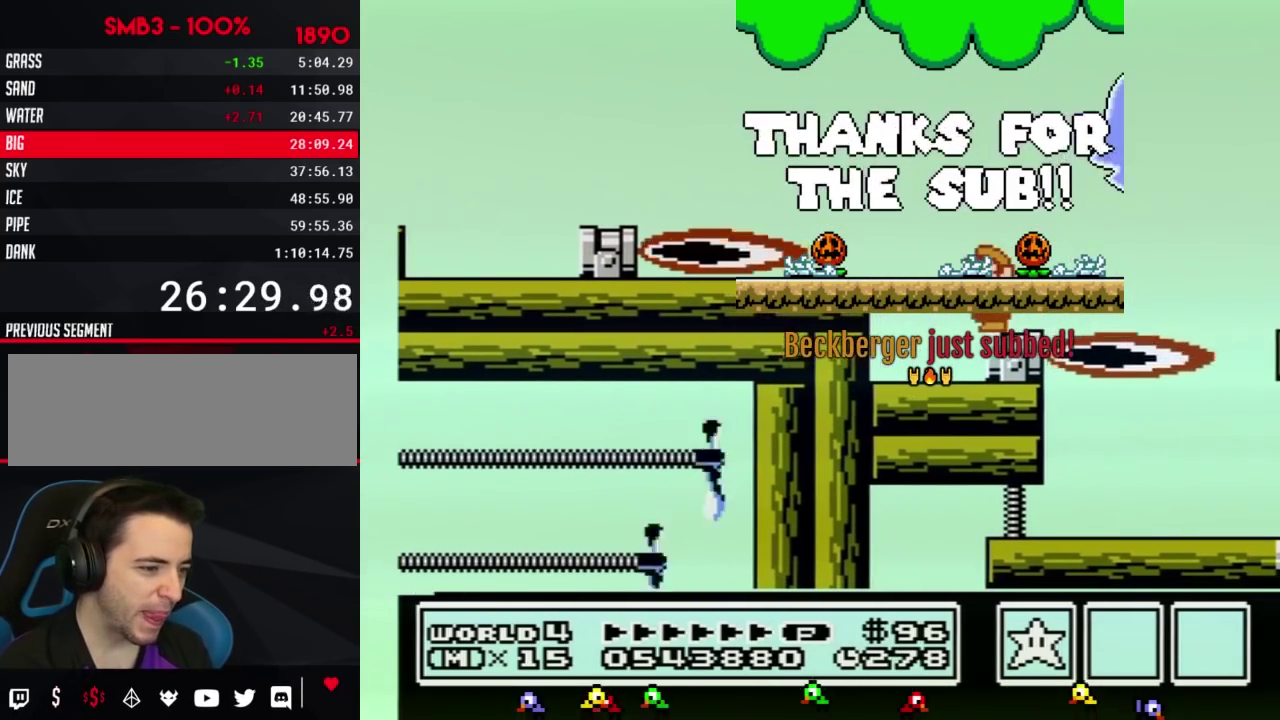
{"buttons": ["B", "DPAD_DOWN"], "events": [[50, "DPAD_DOWN", "up"], [150, "DPAD_DOWN", "down"], [233, "DPAD_DOWN", "up"], [334, "DPAD_DOWN", "down"], [417, "DPAD_DOWN", "up"], [484, "DPAD_DOWN", "down"]]}
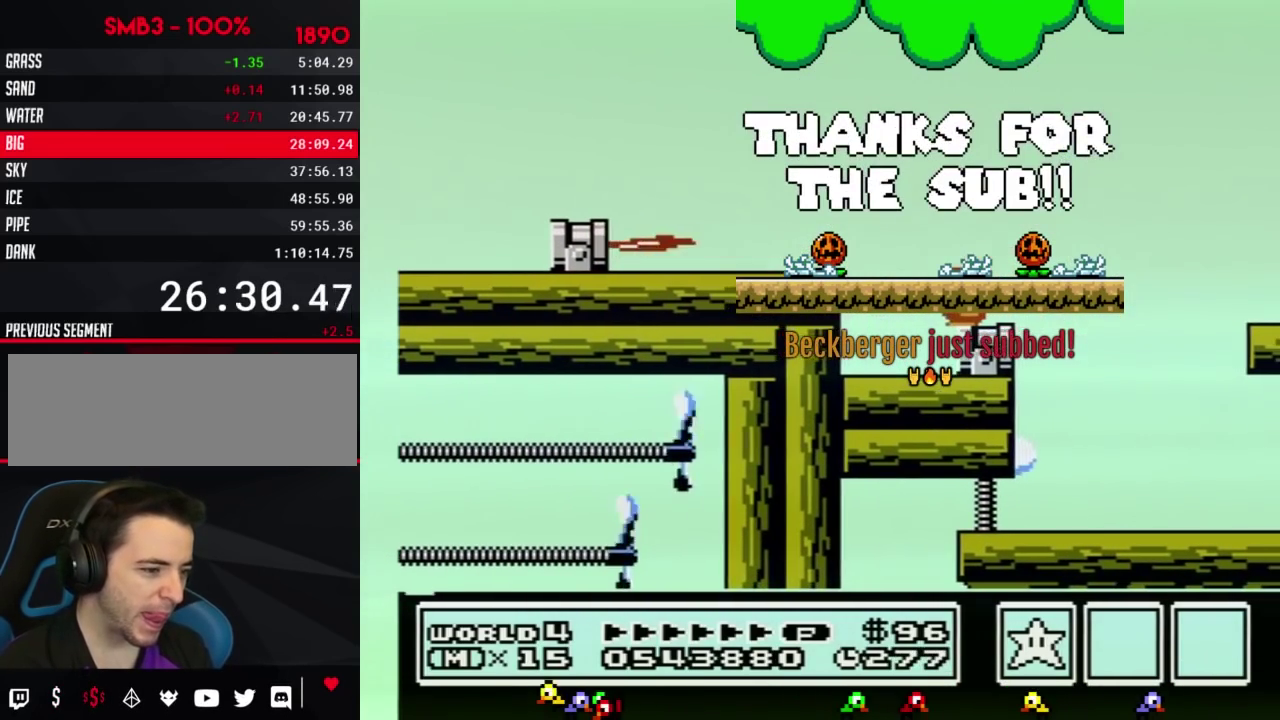
{"buttons": ["A", "B", "DPAD_RIGHT"], "events": [[101, "DPAD_DOWN", "up"], [234, "DPAD_RIGHT", "down"], [451, "A", "down"]]}
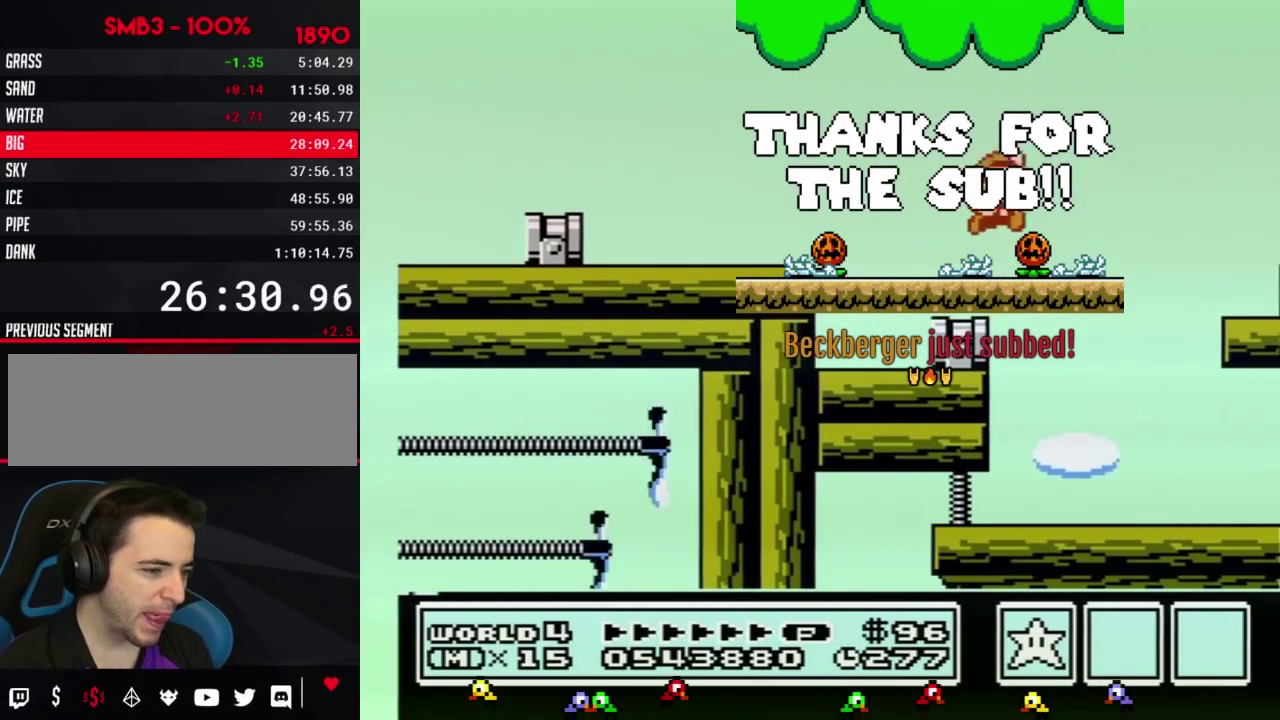
{"buttons": ["DPAD_RIGHT"], "events": [[300, "A", "up"], [300, "B", "up"]]}
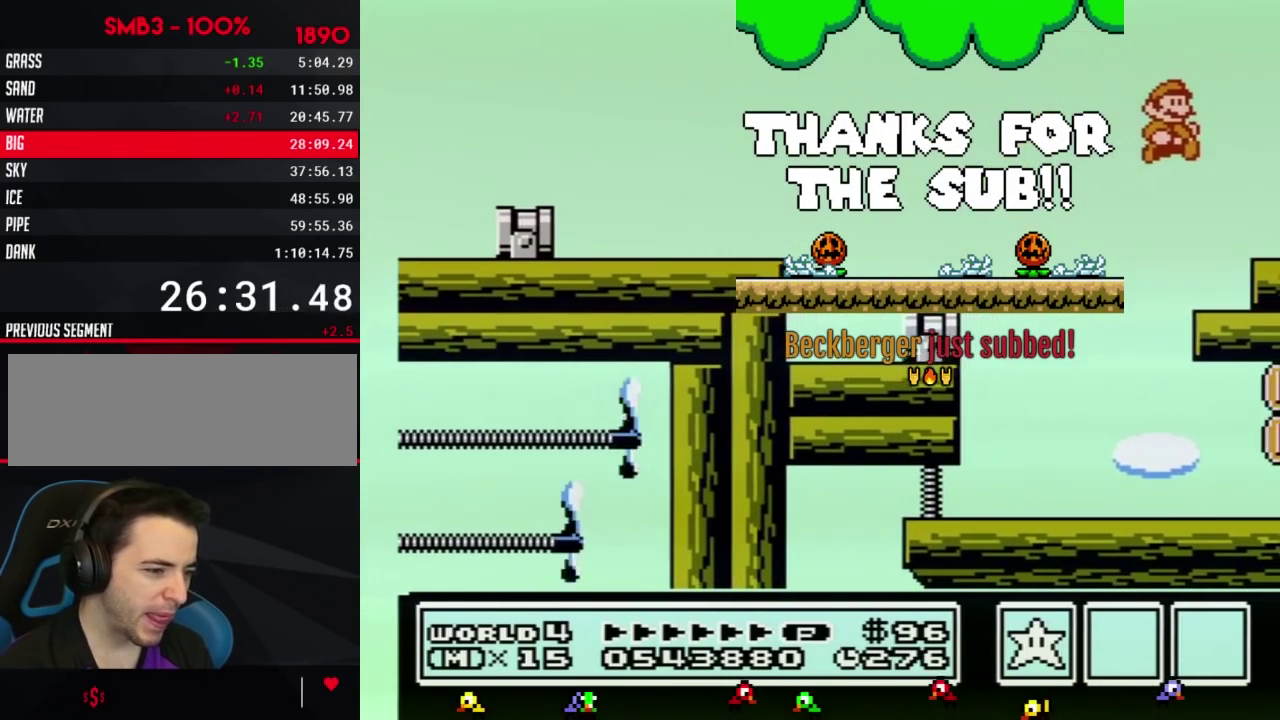
{"buttons": ["DPAD_RIGHT"], "events": []}
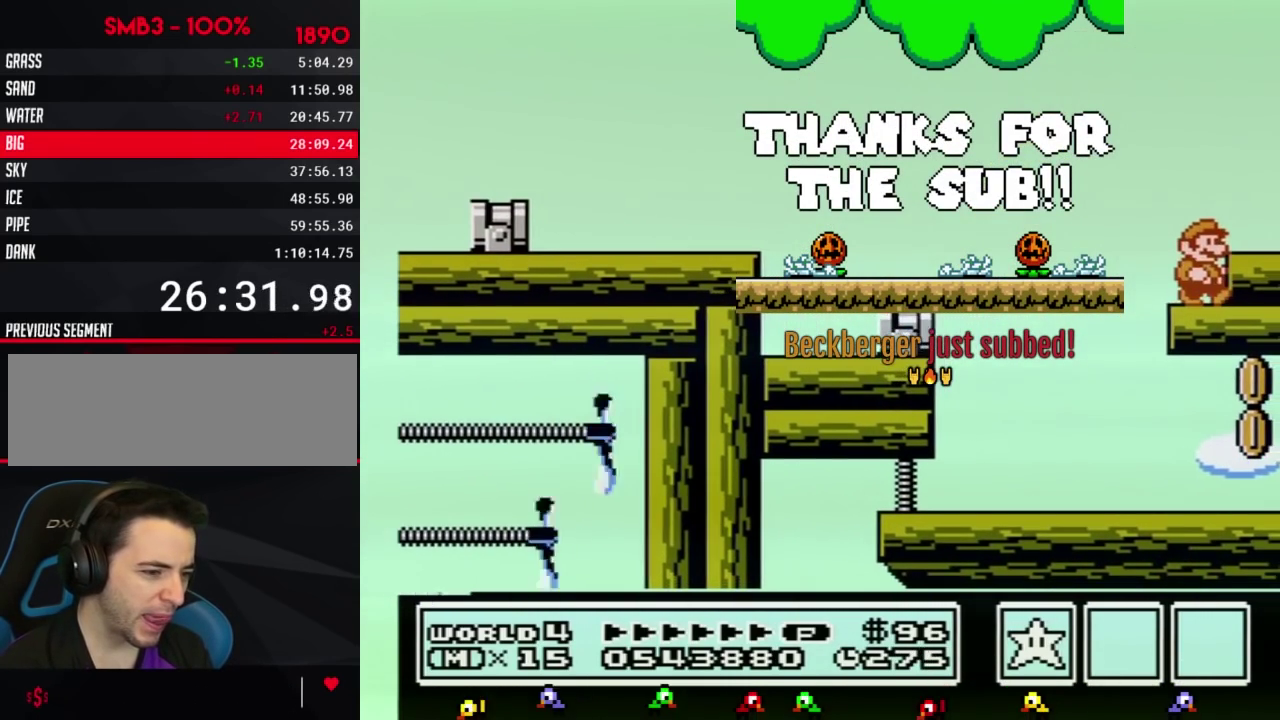
{"buttons": ["B", "DPAD_RIGHT"], "events": [[167, "B", "down"], [300, "B", "up"], [350, "B", "down"], [417, "B", "up"], [484, "B", "down"]]}
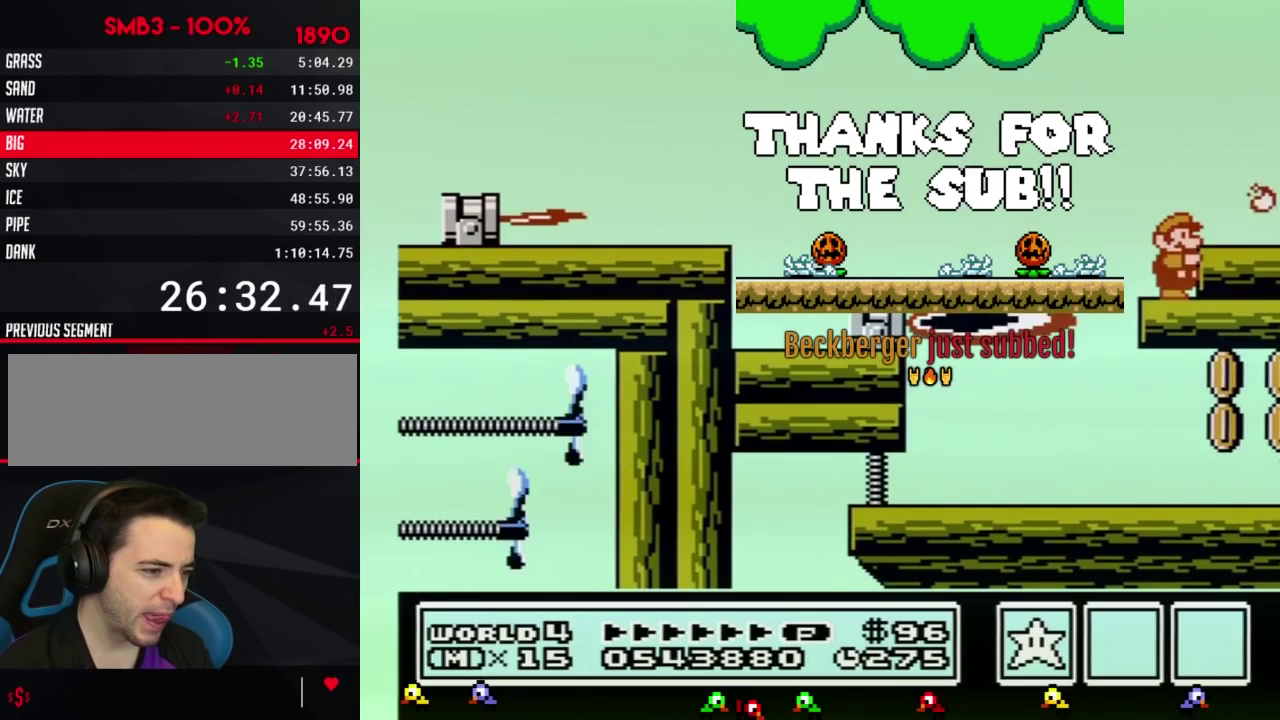
{"buttons": ["DPAD_RIGHT"], "events": [[100, "B", "up"], [301, "A", "down"], [417, "A", "up"]]}
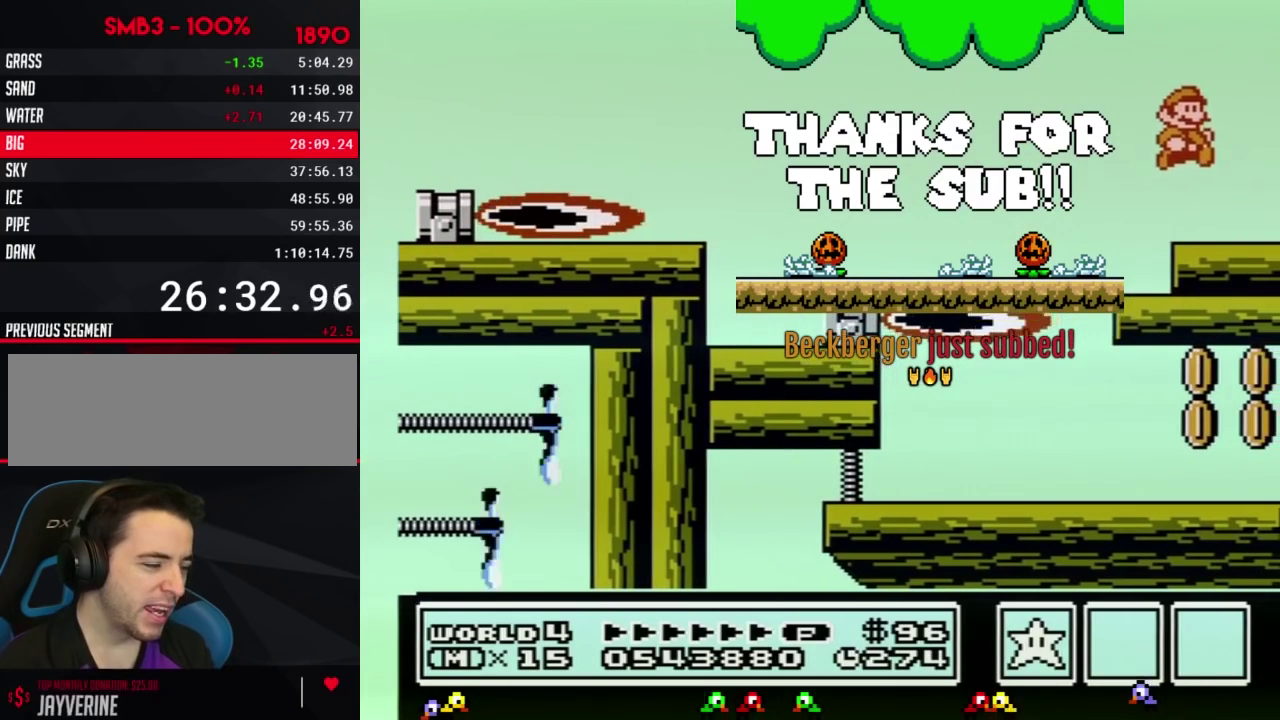
{"buttons": [], "events": [[334, "DPAD_RIGHT", "up"]]}
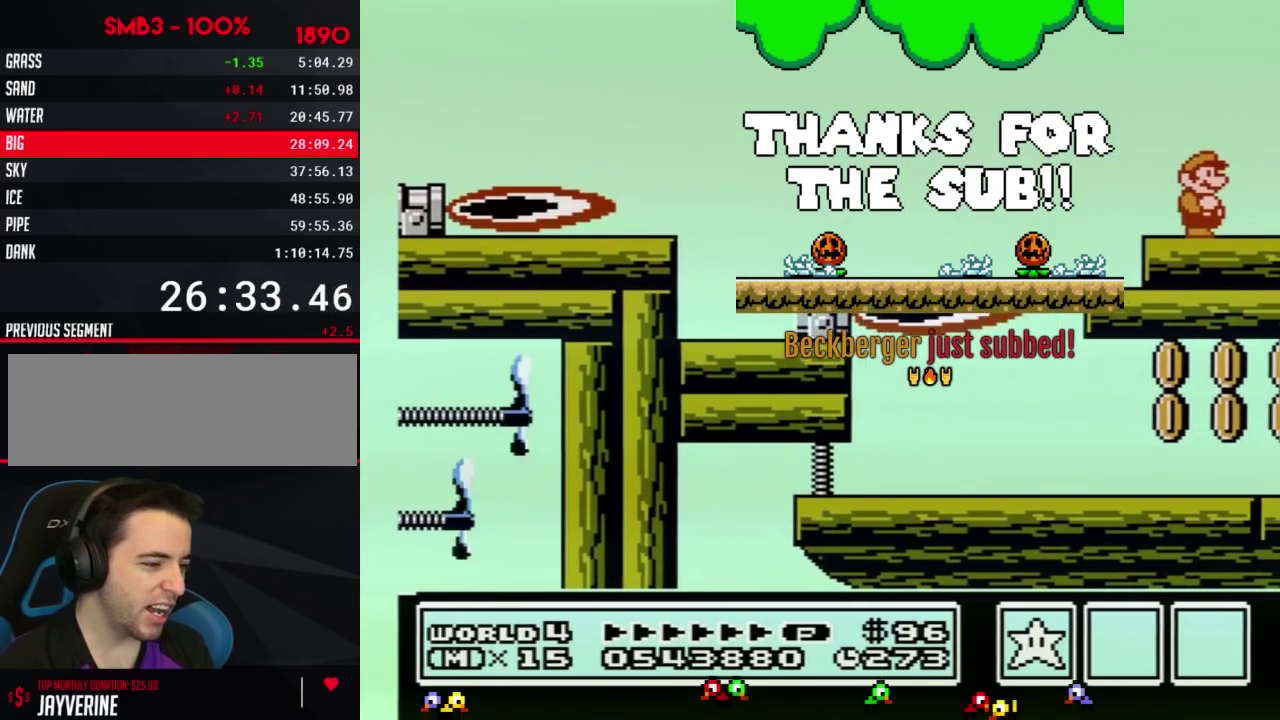
{"buttons": ["DPAD_RIGHT"], "events": [[250, "DPAD_RIGHT", "down"]]}
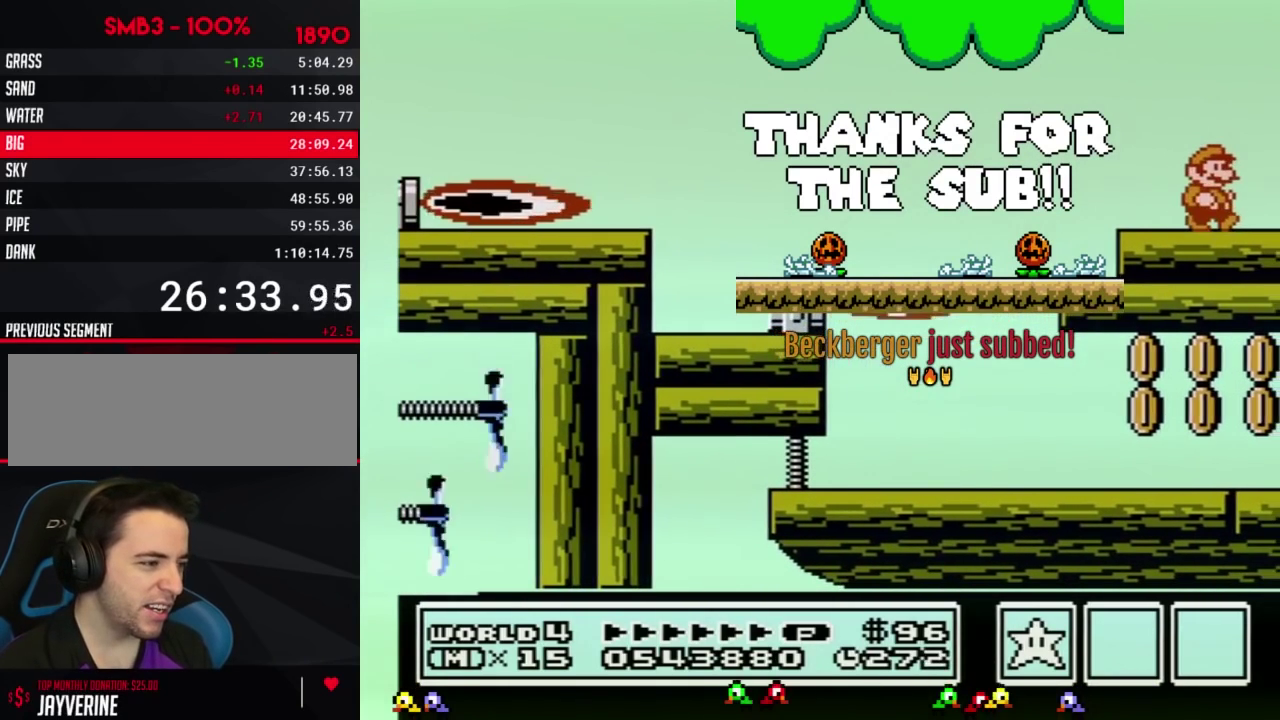
{"buttons": ["DPAD_RIGHT"], "events": [[150, "B", "down"], [217, "B", "up"], [301, "B", "down"], [434, "B", "up"]]}
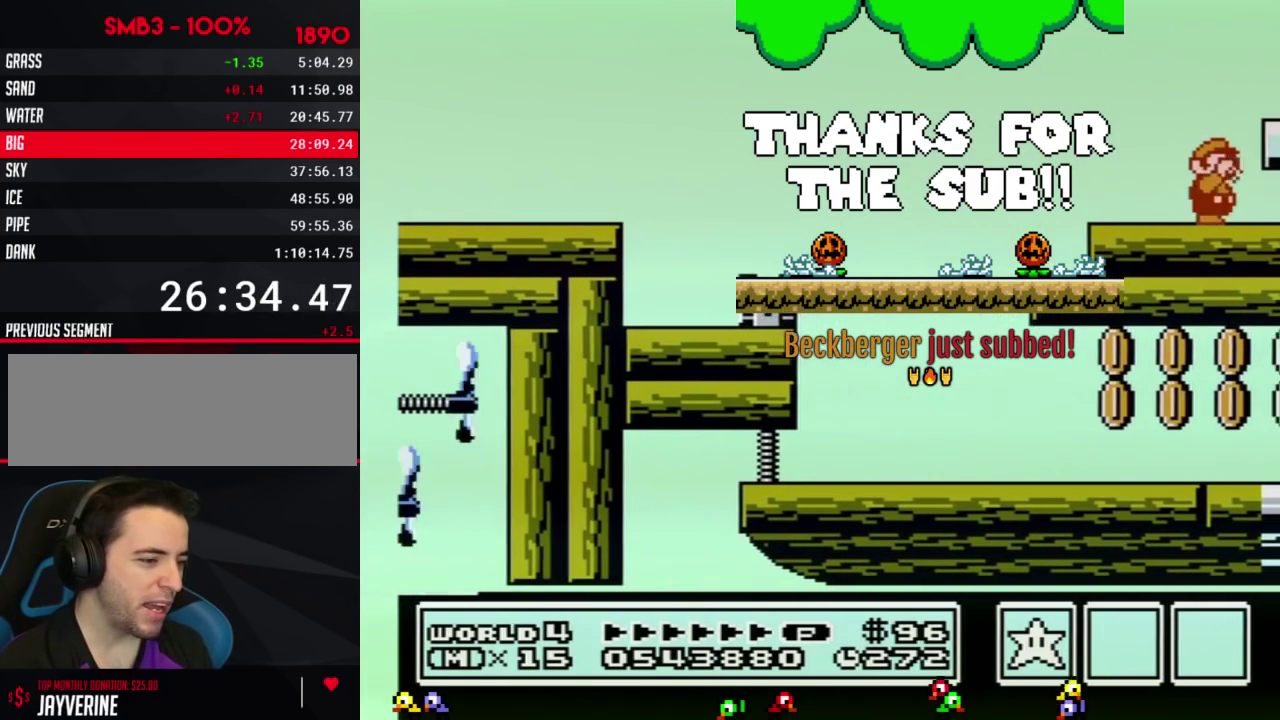
{"buttons": ["DPAD_RIGHT"], "events": [[50, "B", "down"], [150, "B", "up"], [250, "DPAD_RIGHT", "up"], [300, "B", "down"], [367, "DPAD_RIGHT", "down"], [400, "B", "up"]]}
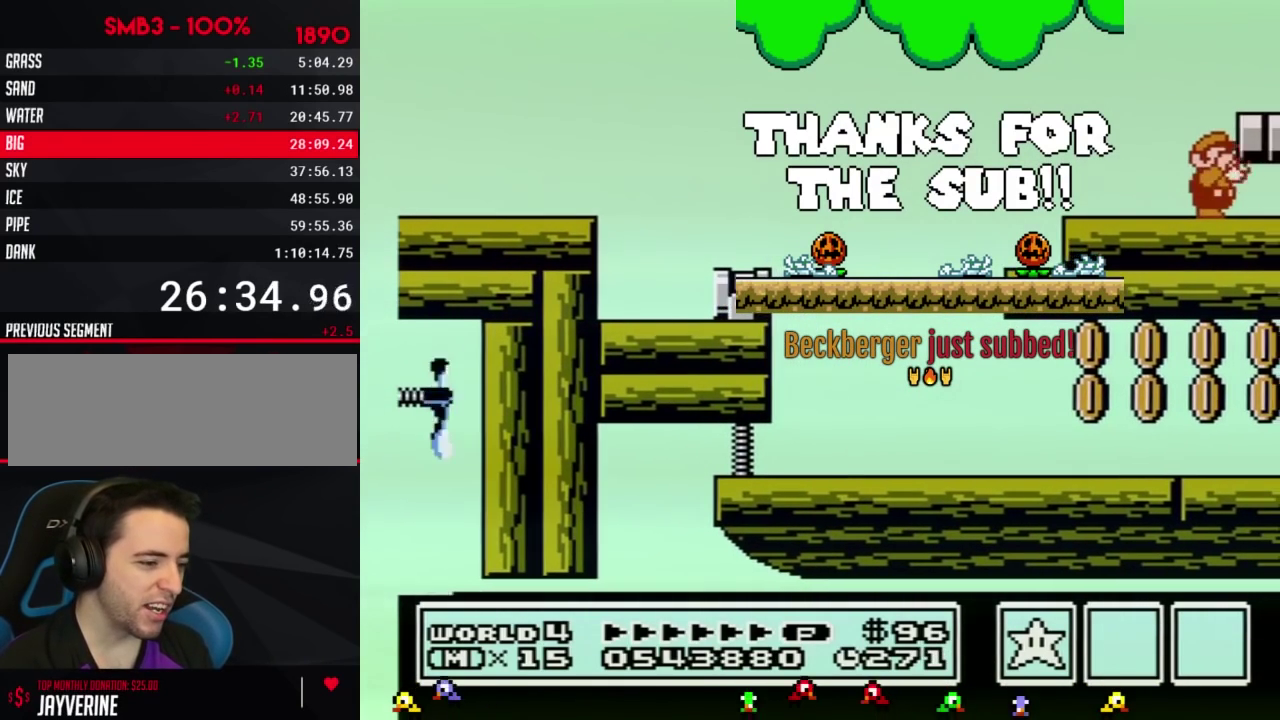
{"buttons": ["DPAD_RIGHT"], "events": [[50, "B", "down"], [50, "DPAD_RIGHT", "up"], [150, "B", "up"], [184, "DPAD_RIGHT", "down"], [301, "B", "down"], [401, "B", "up"]]}
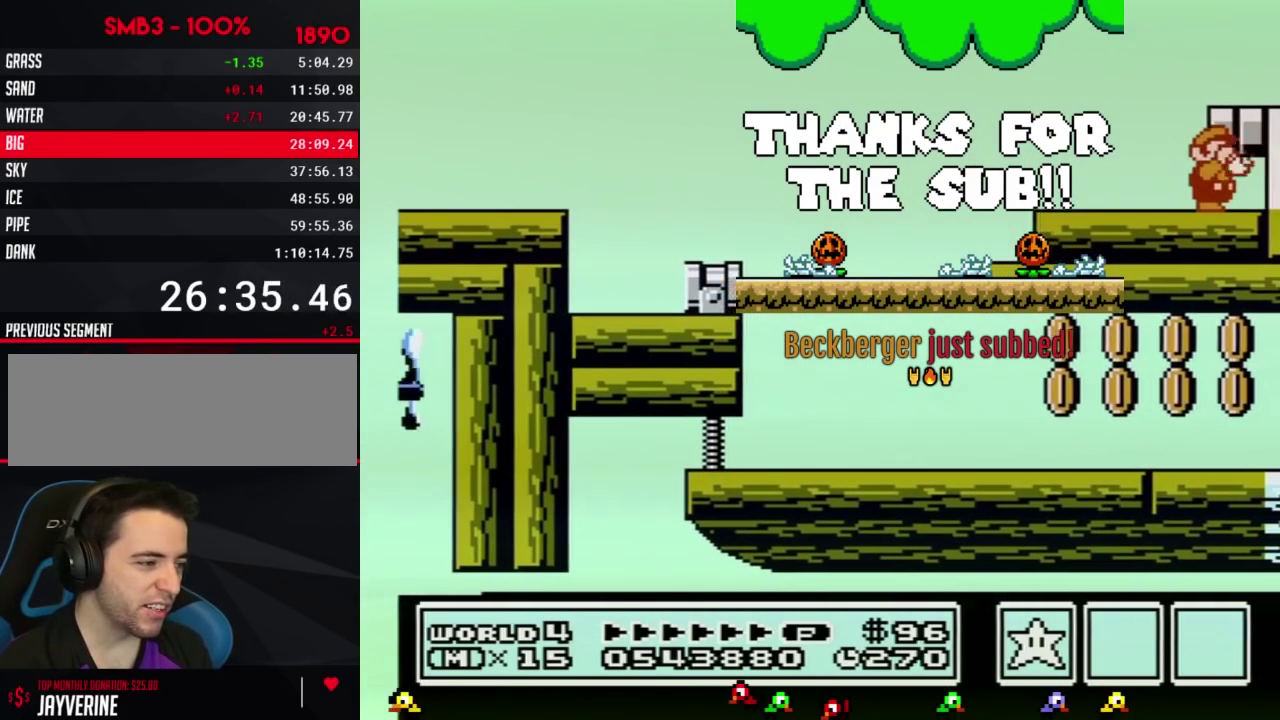
{"buttons": ["B", "DPAD_RIGHT"], "events": [[50, "B", "down"], [117, "B", "up"], [250, "B", "down"], [333, "B", "up"], [467, "B", "down"]]}
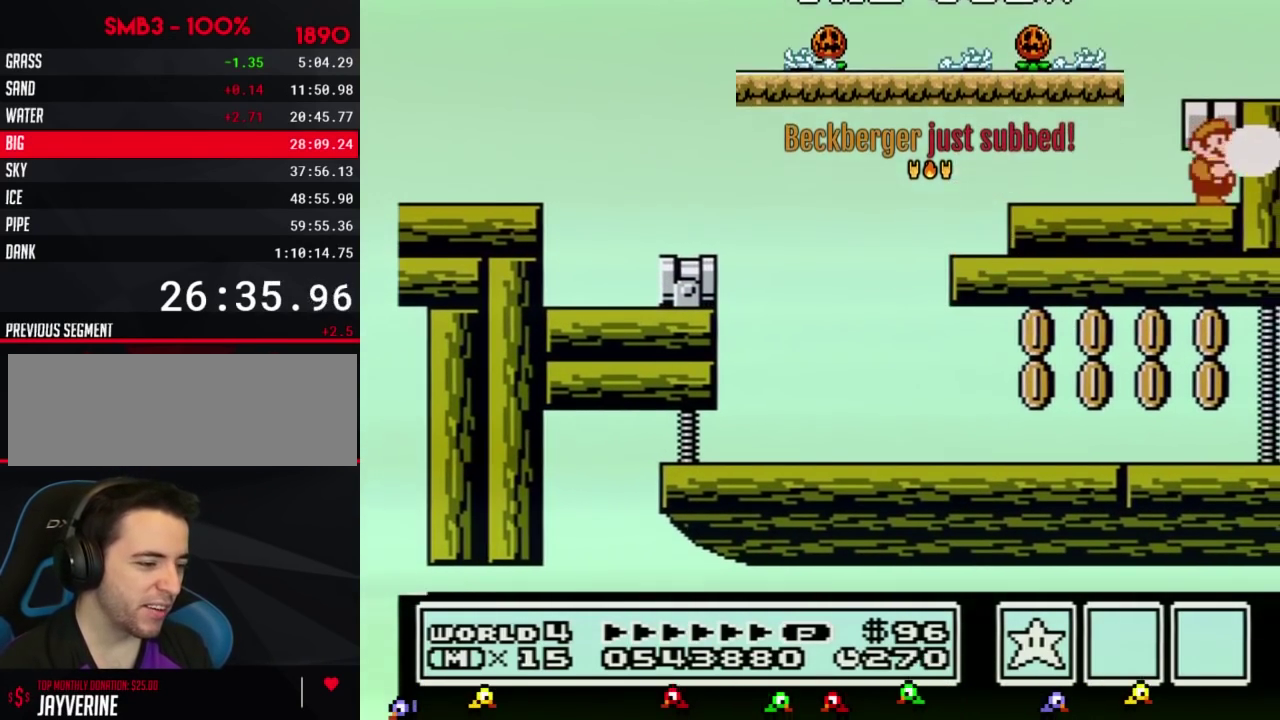
{"buttons": ["B", "DPAD_RIGHT"], "events": [[17, "B", "up"], [117, "B", "down"], [117, "DPAD_RIGHT", "up"], [217, "B", "up"], [217, "DPAD_RIGHT", "down"], [301, "B", "down"], [367, "B", "up"], [501, "B", "down"]]}
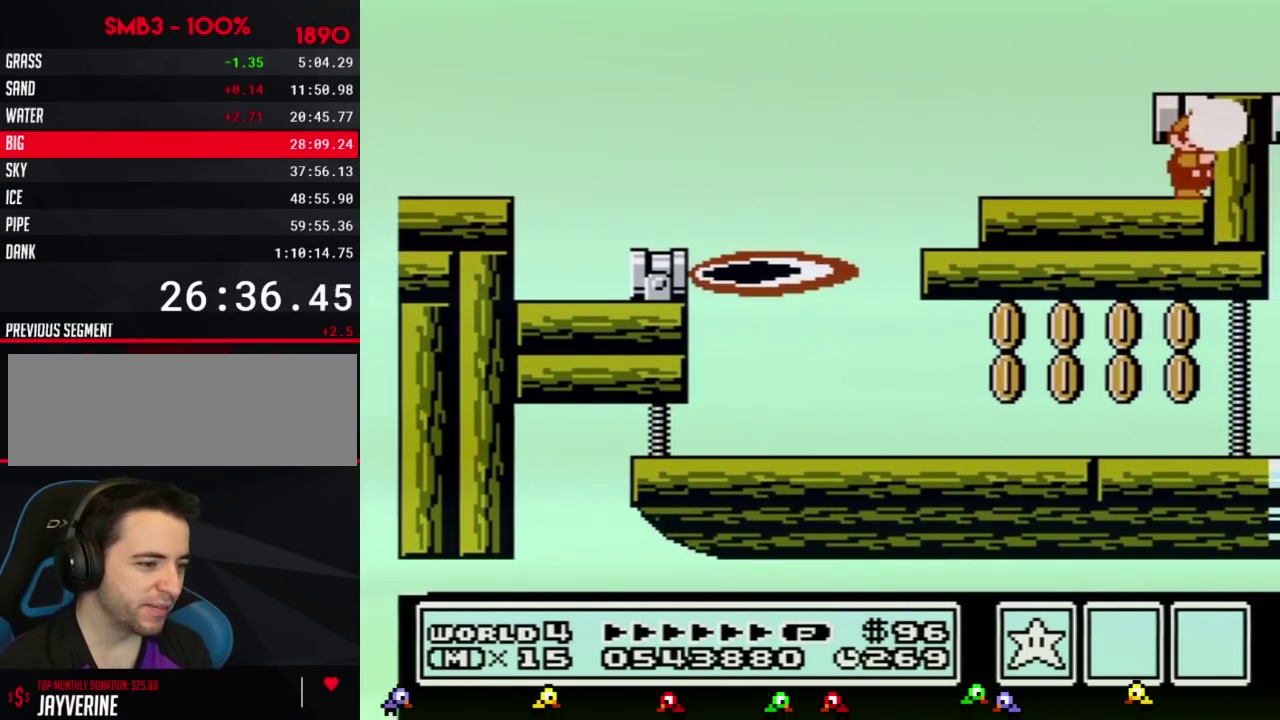
{"buttons": [], "events": [[33, "DPAD_RIGHT", "up"], [50, "B", "up"], [116, "B", "down"], [217, "B", "up"], [267, "B", "down"], [333, "B", "up"], [400, "B", "down"], [467, "B", "up"]]}
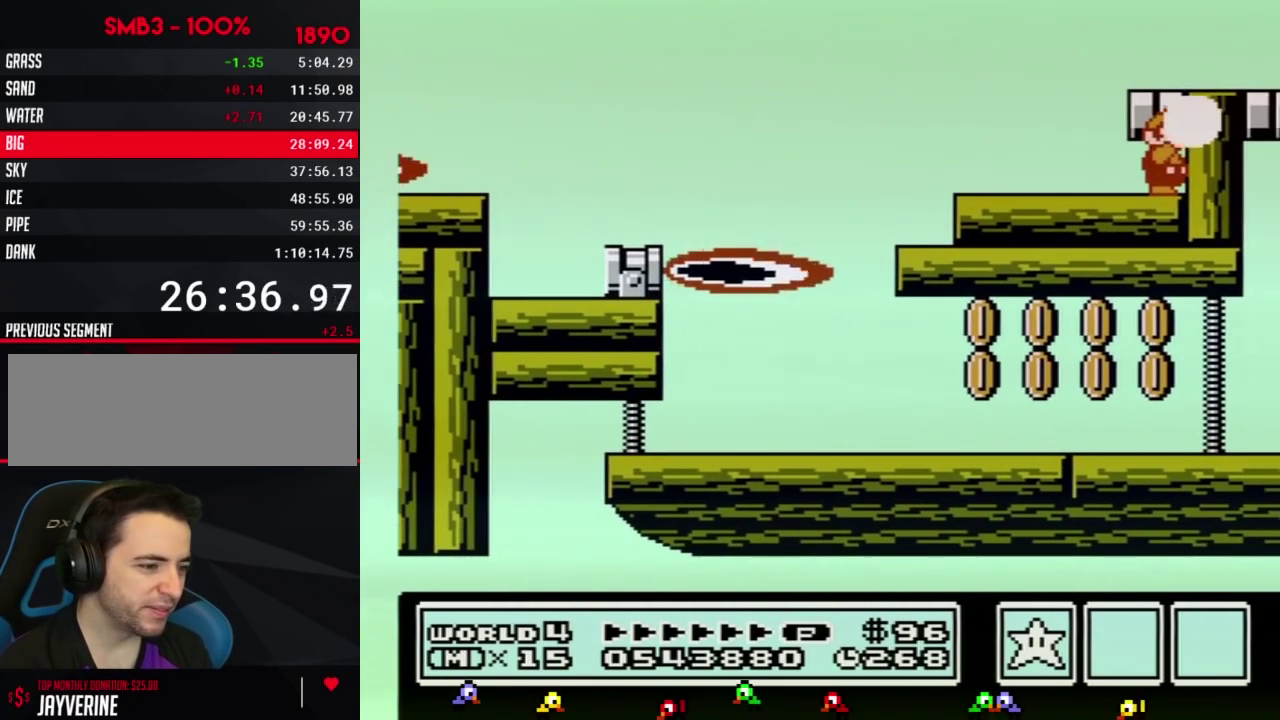
{"buttons": [], "events": [[17, "B", "down"], [84, "B", "up"], [150, "B", "down"], [250, "B", "up"], [301, "B", "down"], [367, "B", "up"], [434, "B", "down"], [484, "B", "up"]]}
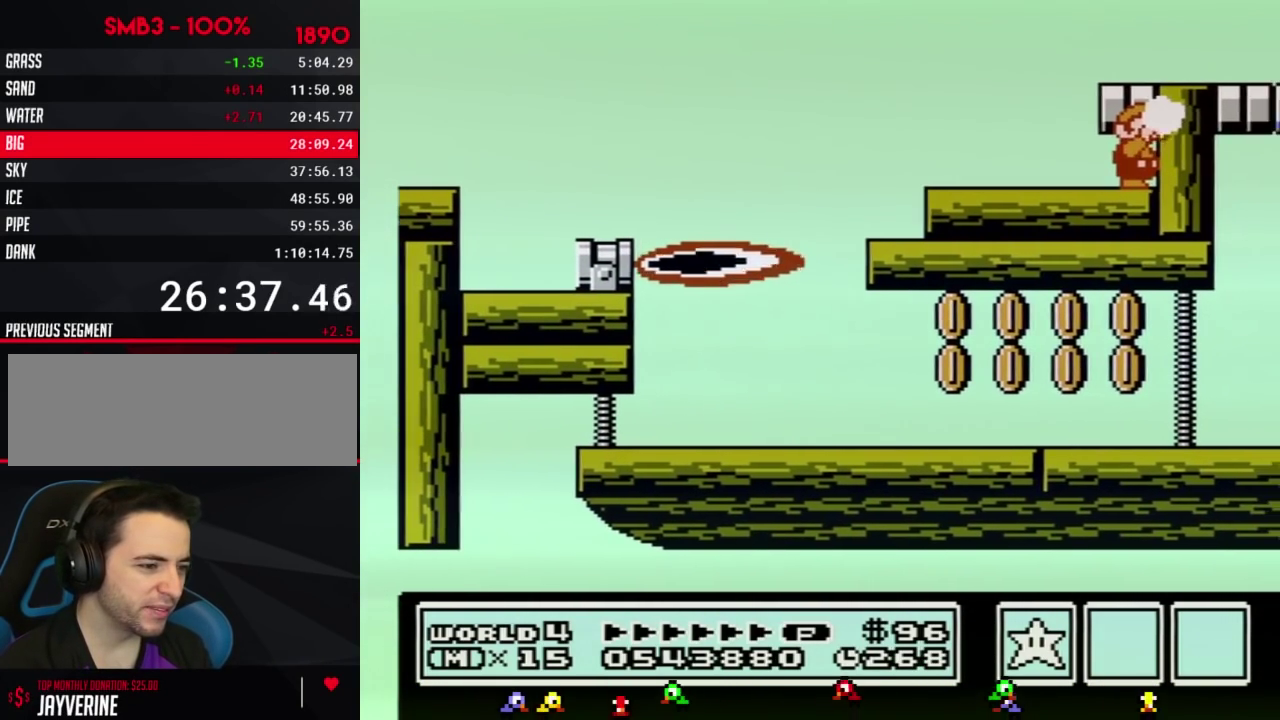
{"buttons": ["B"], "events": [[50, "B", "down"], [117, "B", "up"], [183, "B", "down"], [233, "B", "up"], [300, "B", "down"], [367, "B", "up"], [433, "B", "down"]]}
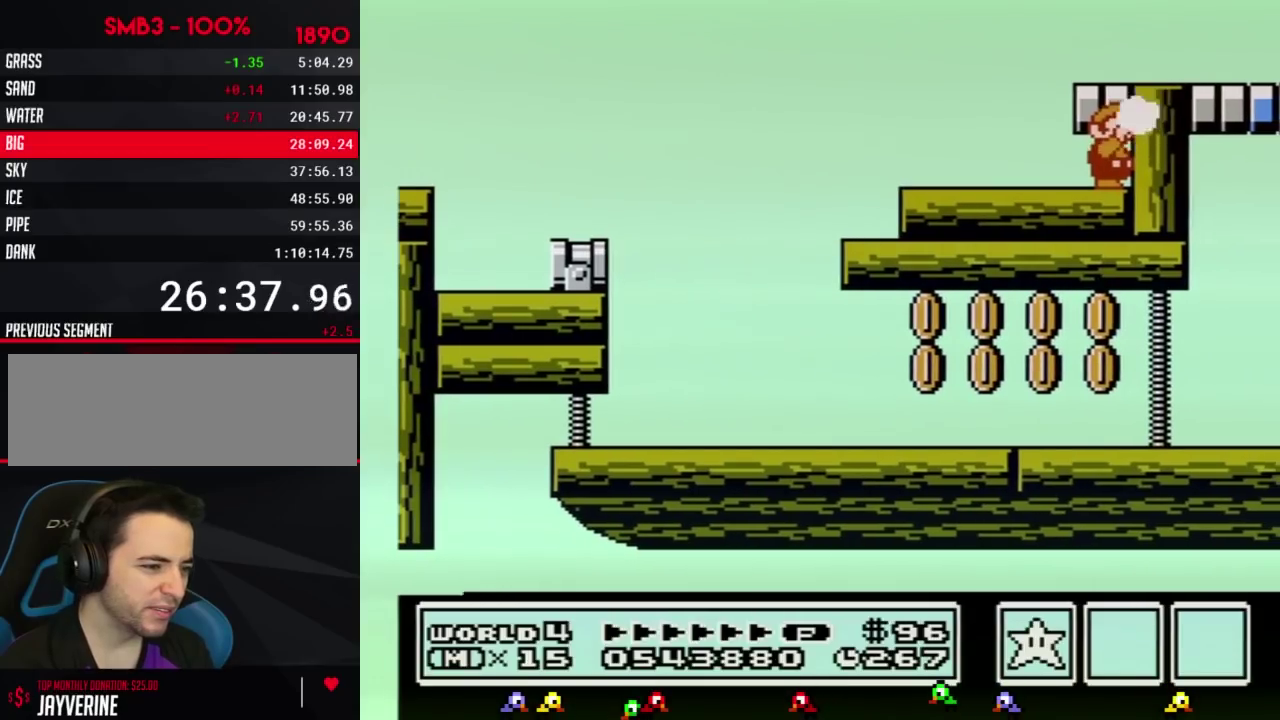
{"buttons": ["B"], "events": [[17, "B", "up"], [84, "B", "down"], [150, "B", "up"], [217, "B", "down"], [301, "B", "up"], [367, "B", "down"], [434, "B", "up"], [501, "B", "down"]]}
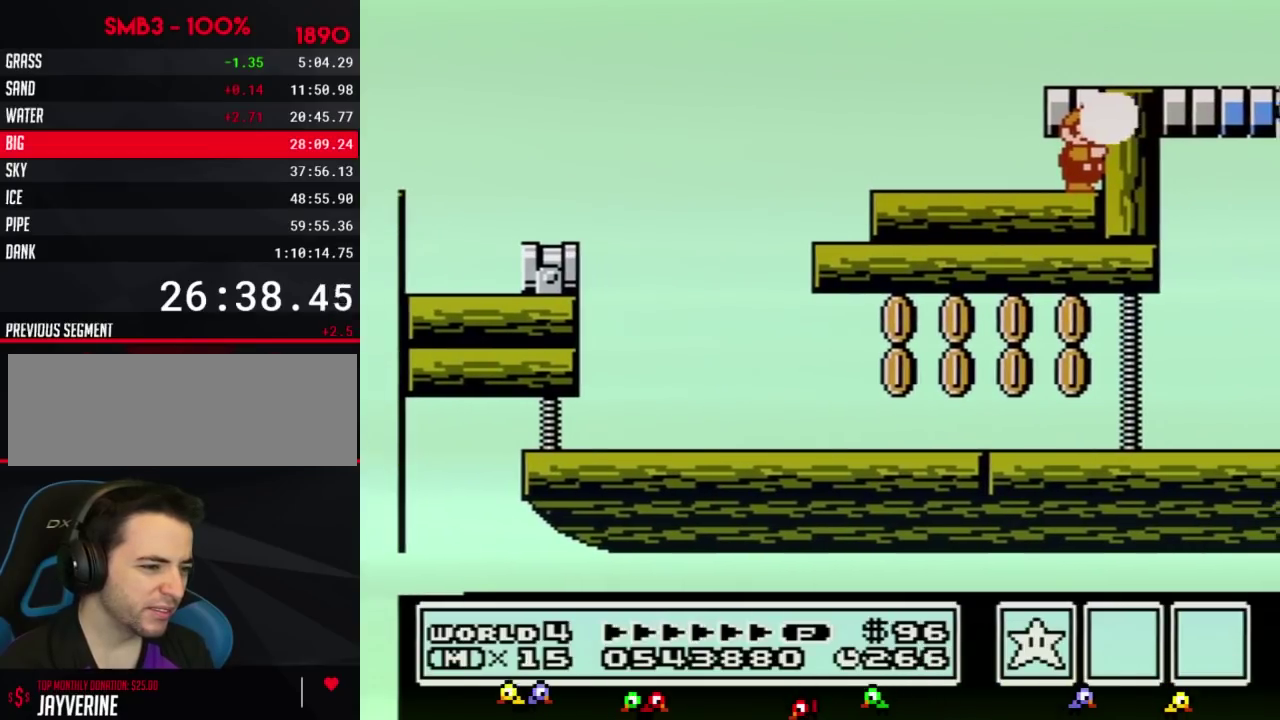
{"buttons": [], "events": [[50, "B", "up"], [117, "B", "down"], [183, "B", "up"], [250, "B", "down"], [333, "B", "up"], [400, "B", "down"], [450, "B", "up"]]}
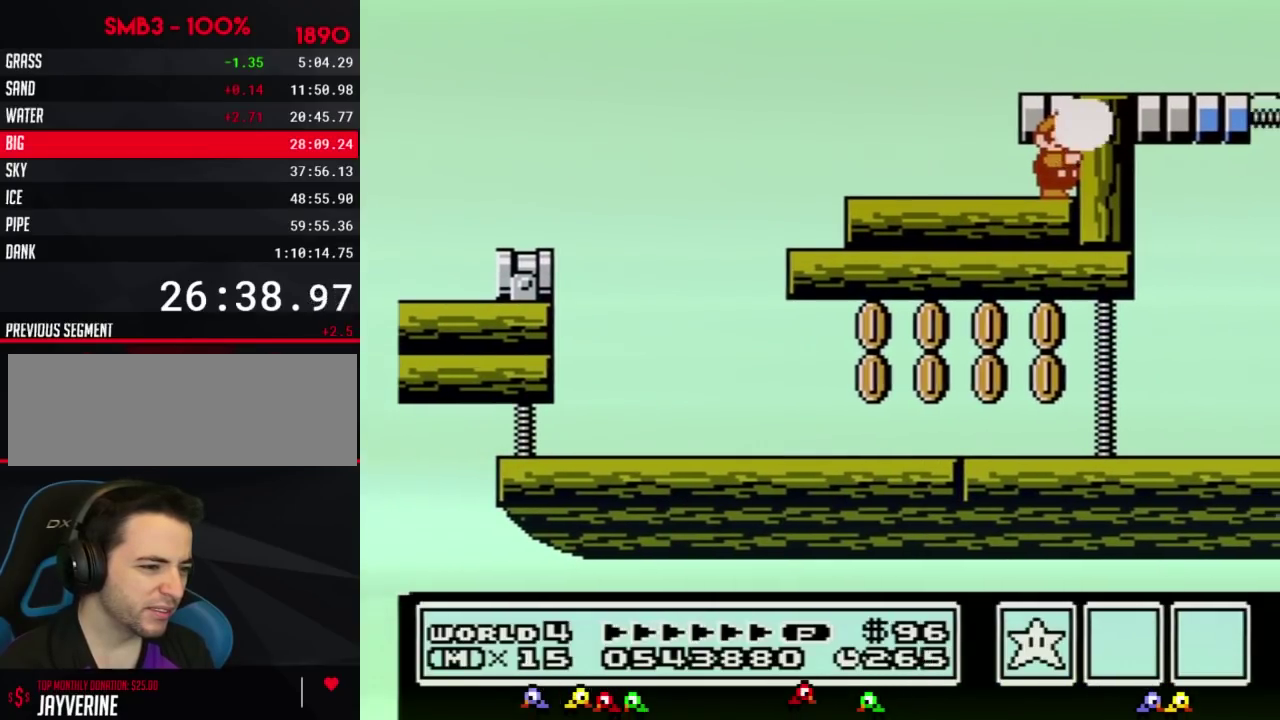
{"buttons": [], "events": [[17, "B", "down"], [234, "B", "up"], [301, "B", "down"], [367, "B", "up"], [434, "B", "down"], [484, "B", "up"]]}
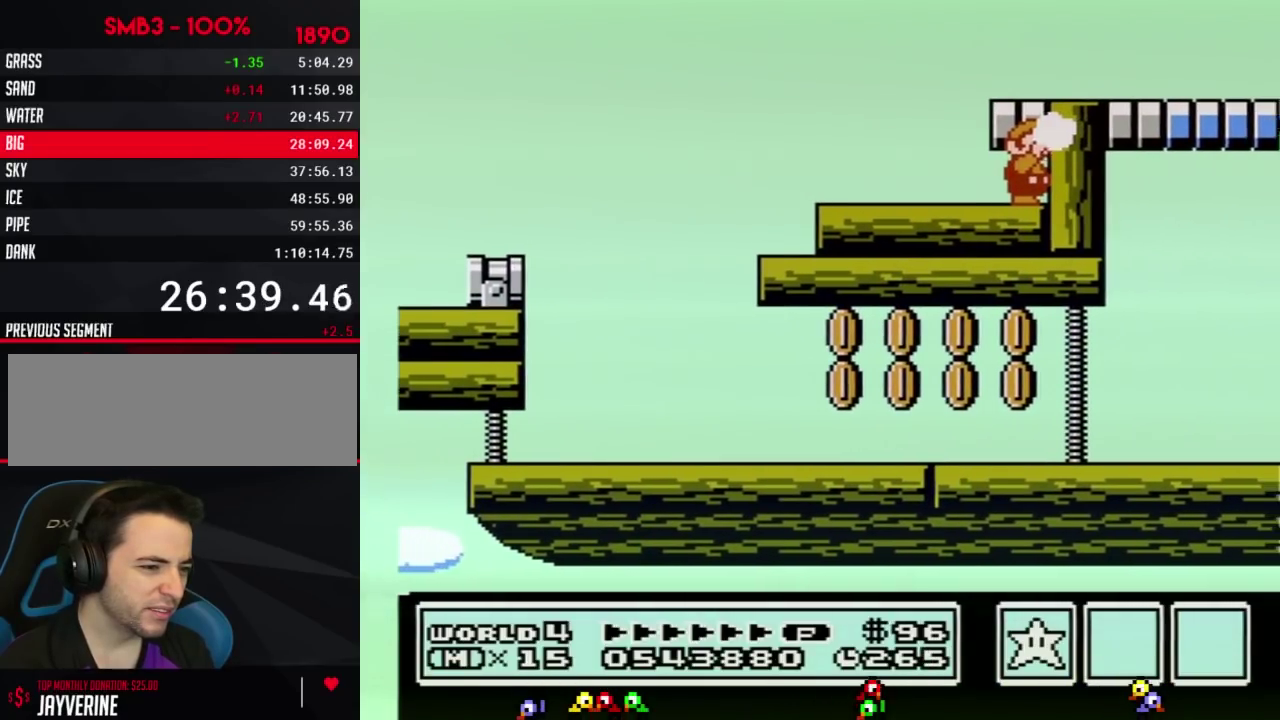
{"buttons": ["B"], "events": [[50, "B", "down"], [150, "B", "up"], [200, "B", "down"], [267, "B", "up"], [333, "B", "down"]]}
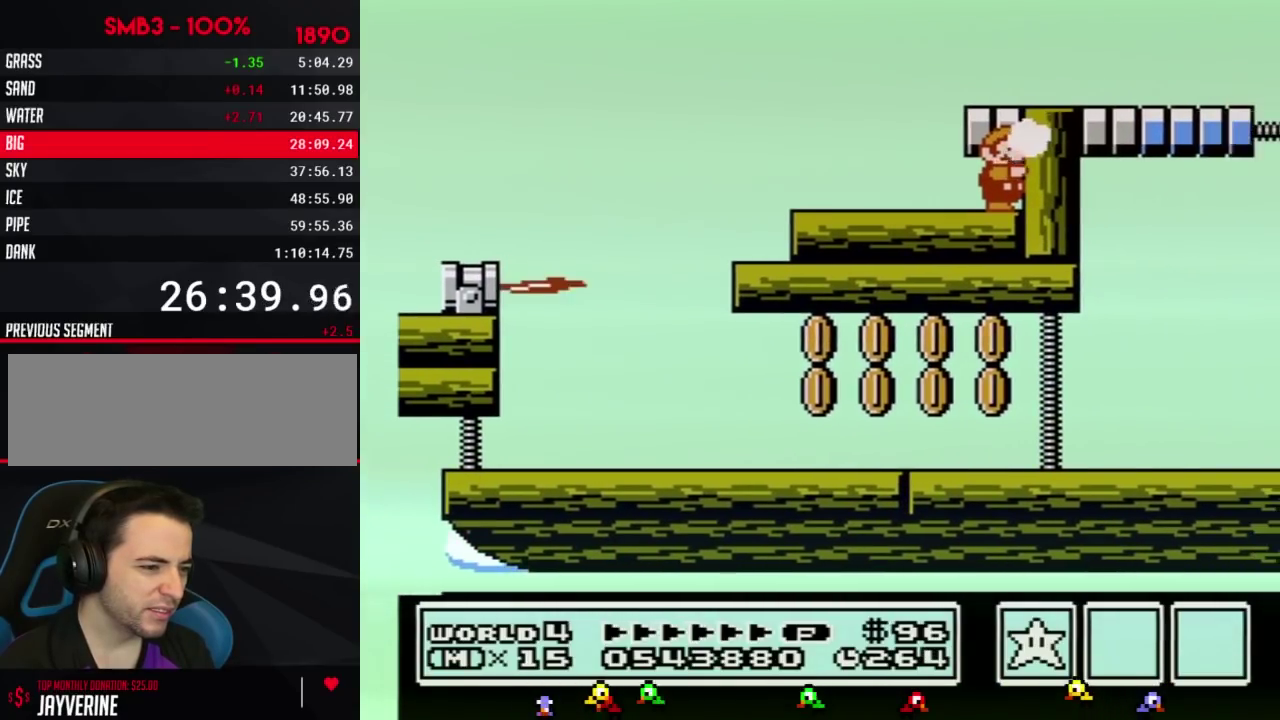
{"buttons": [], "events": [[50, "B", "up"], [117, "B", "down"], [184, "B", "up"], [234, "B", "down"], [334, "B", "up"]]}